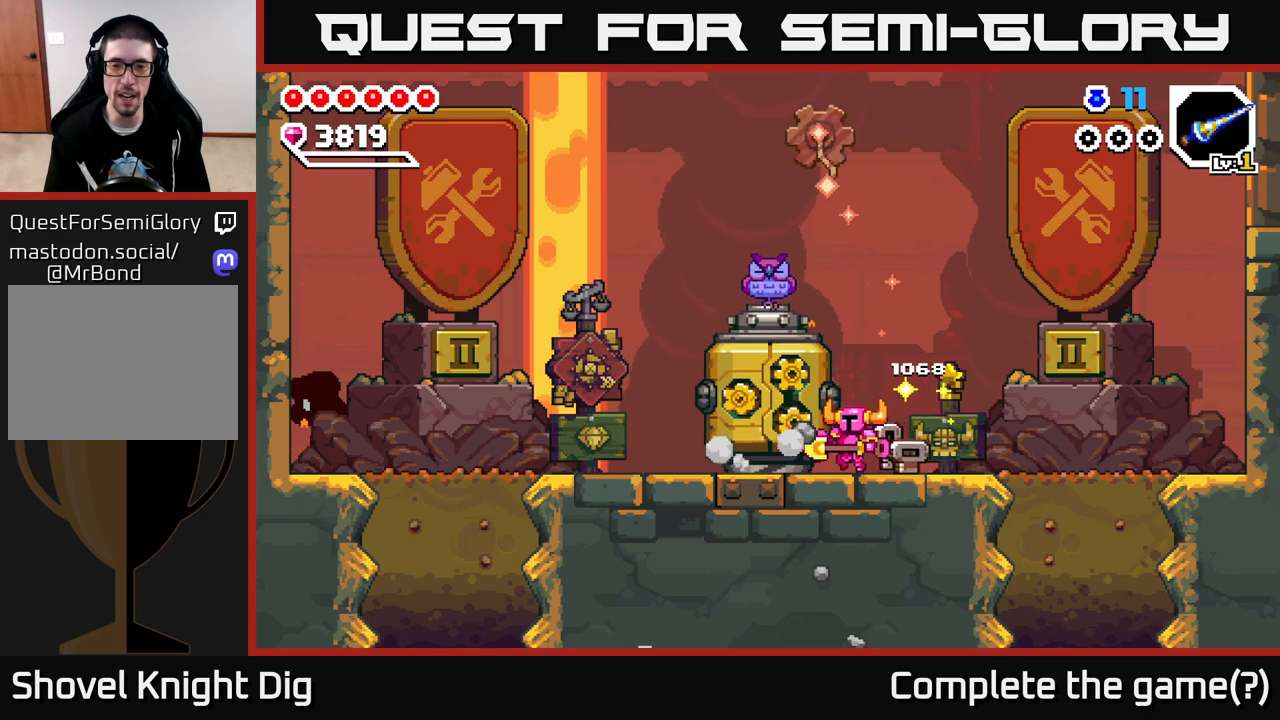
Gameplay with a controller (Xbox layout); each line is a JSON object with the inputs held at the frame after it. "events" lists button and stick changes between this image and that frame as [ms after this image, input, new state], when the widget could be followed in between.
{"buttons": [], "left_stick": "left", "right_stick": "center", "events": [[450, "left_stick", "left"]]}
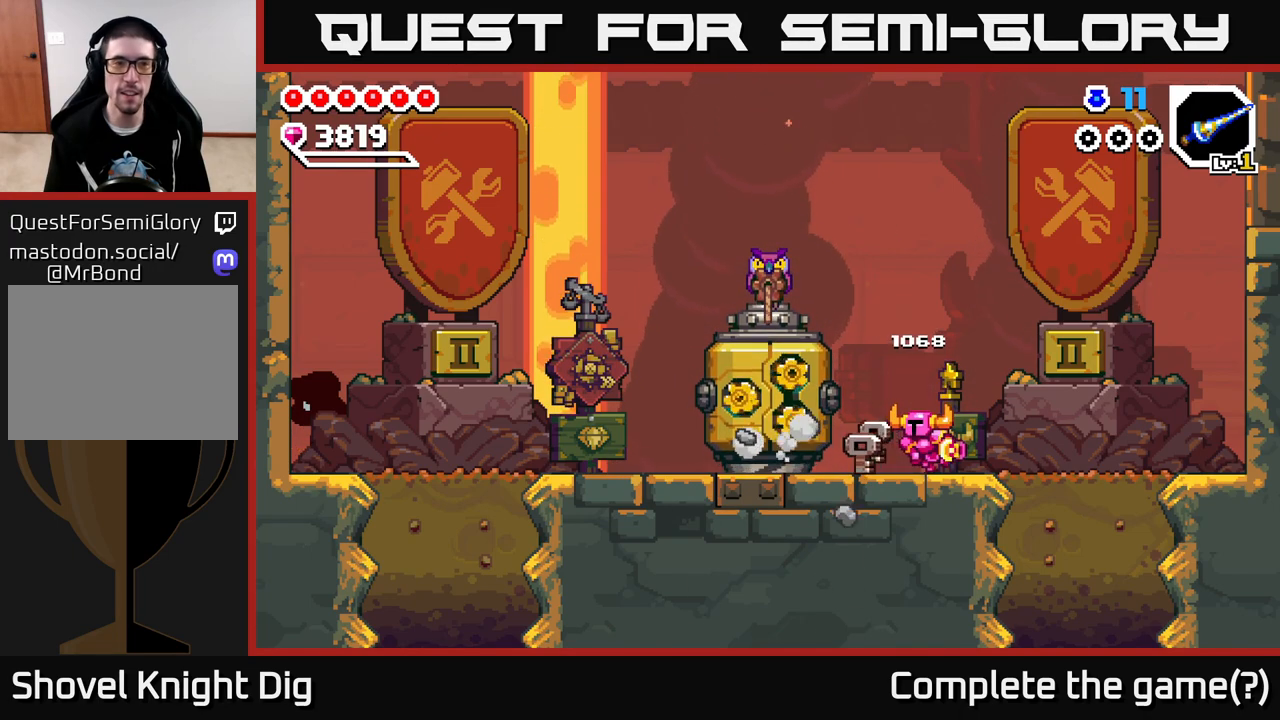
{"buttons": [], "left_stick": "center", "right_stick": "center", "events": [[100, "left_stick", "center"]]}
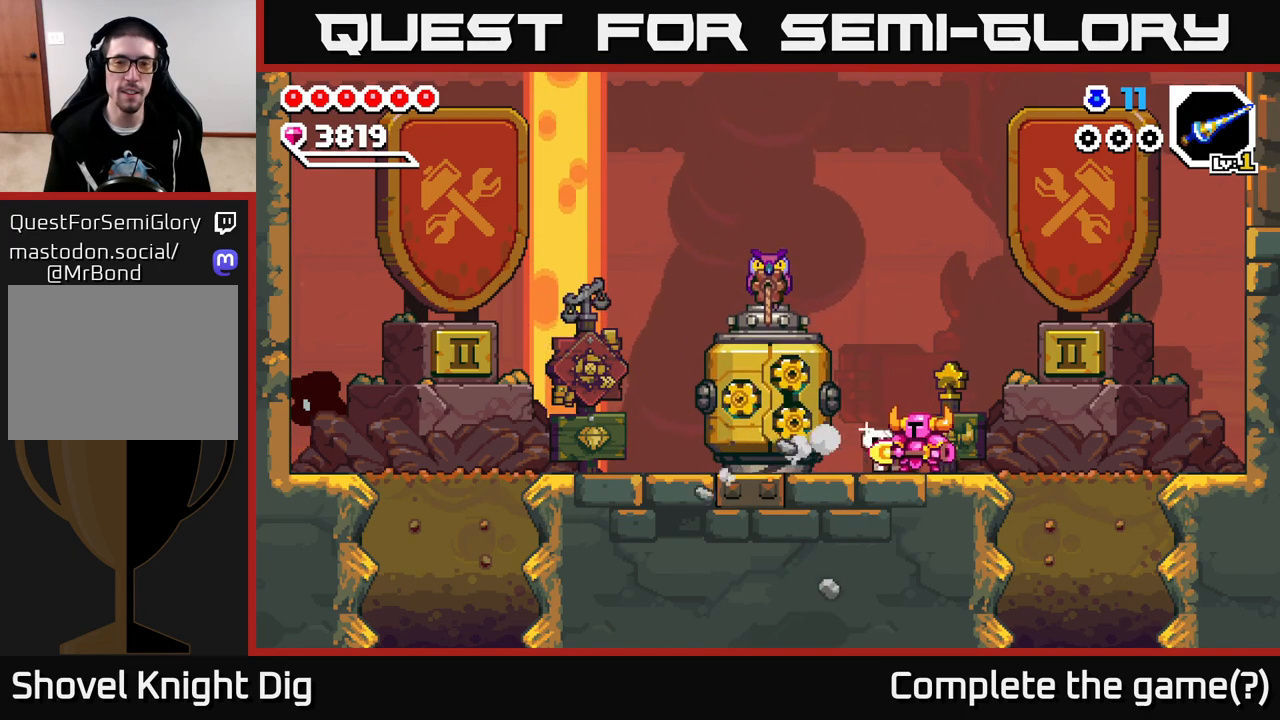
{"buttons": [], "left_stick": "center", "right_stick": "center", "events": []}
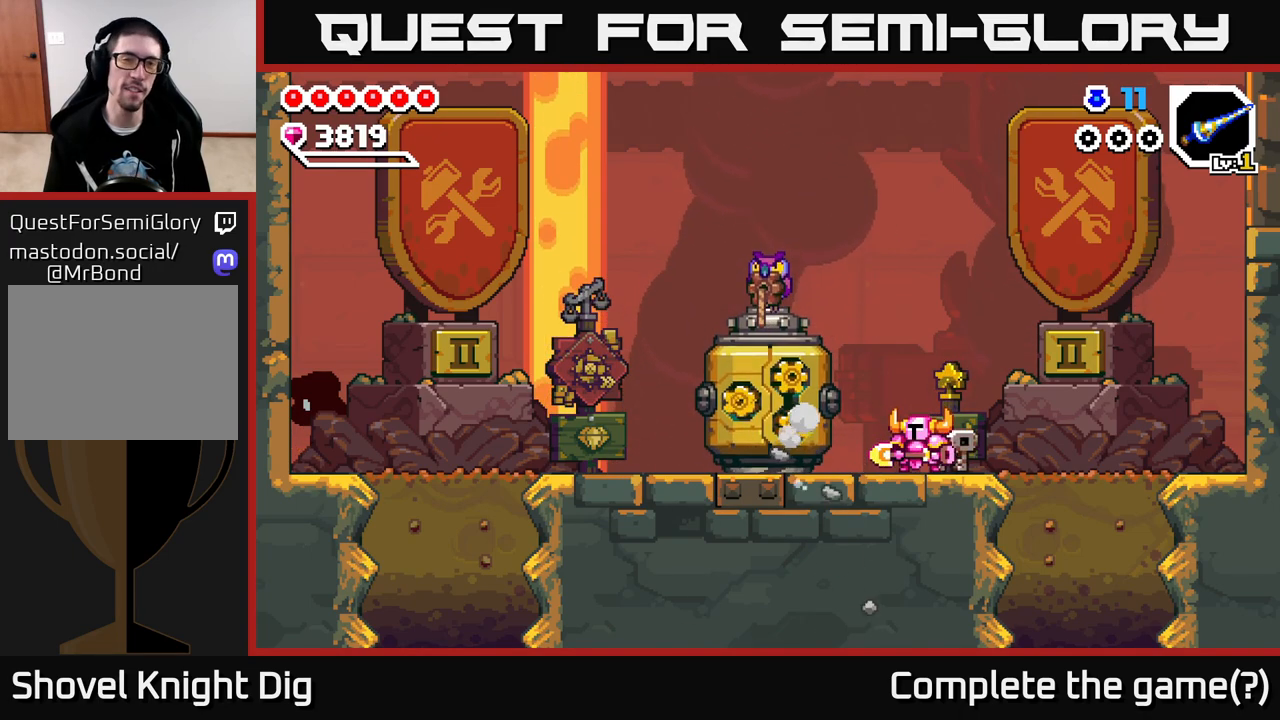
{"buttons": [], "left_stick": "center", "right_stick": "center", "events": []}
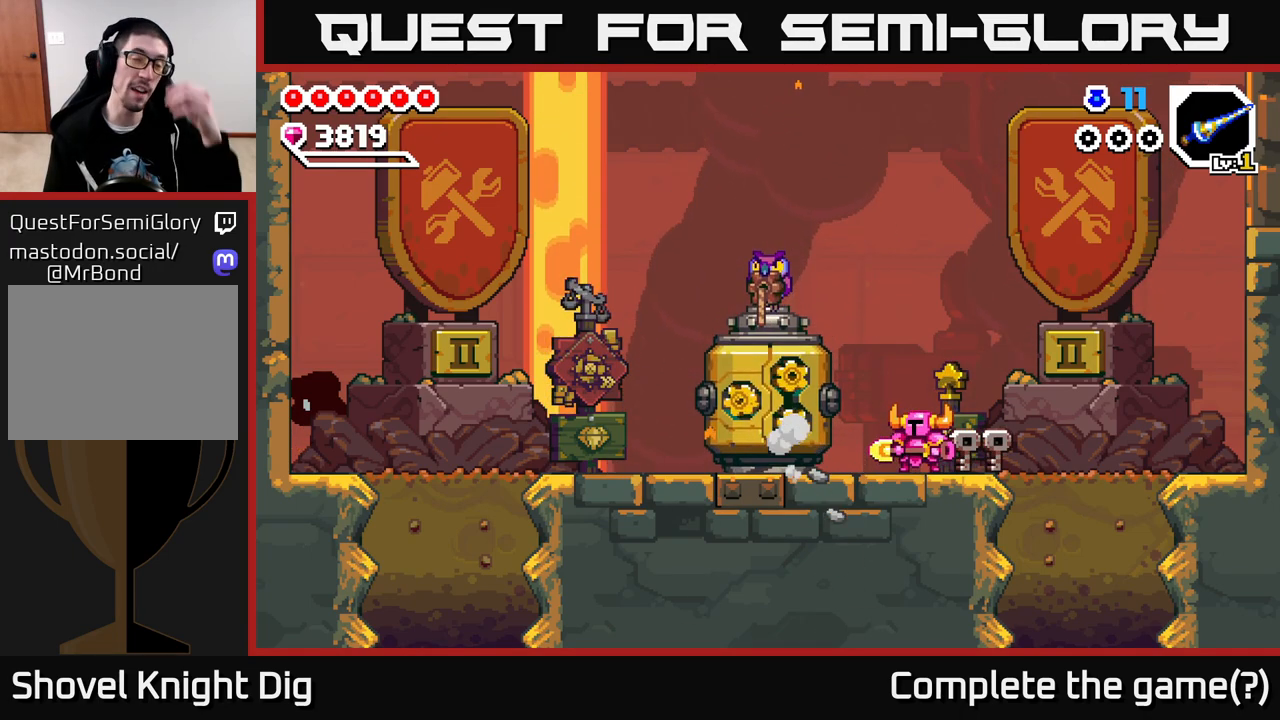
{"buttons": [], "left_stick": "center", "right_stick": "center", "events": []}
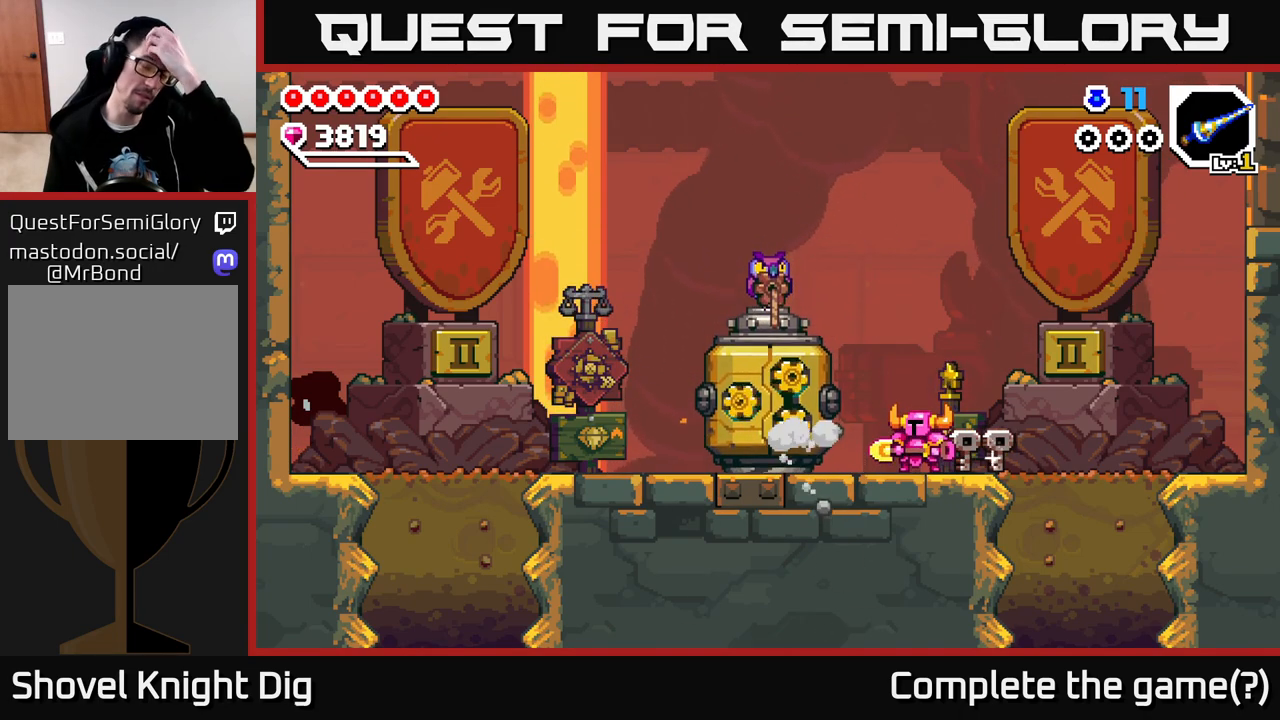
{"buttons": [], "left_stick": "center", "right_stick": "center", "events": []}
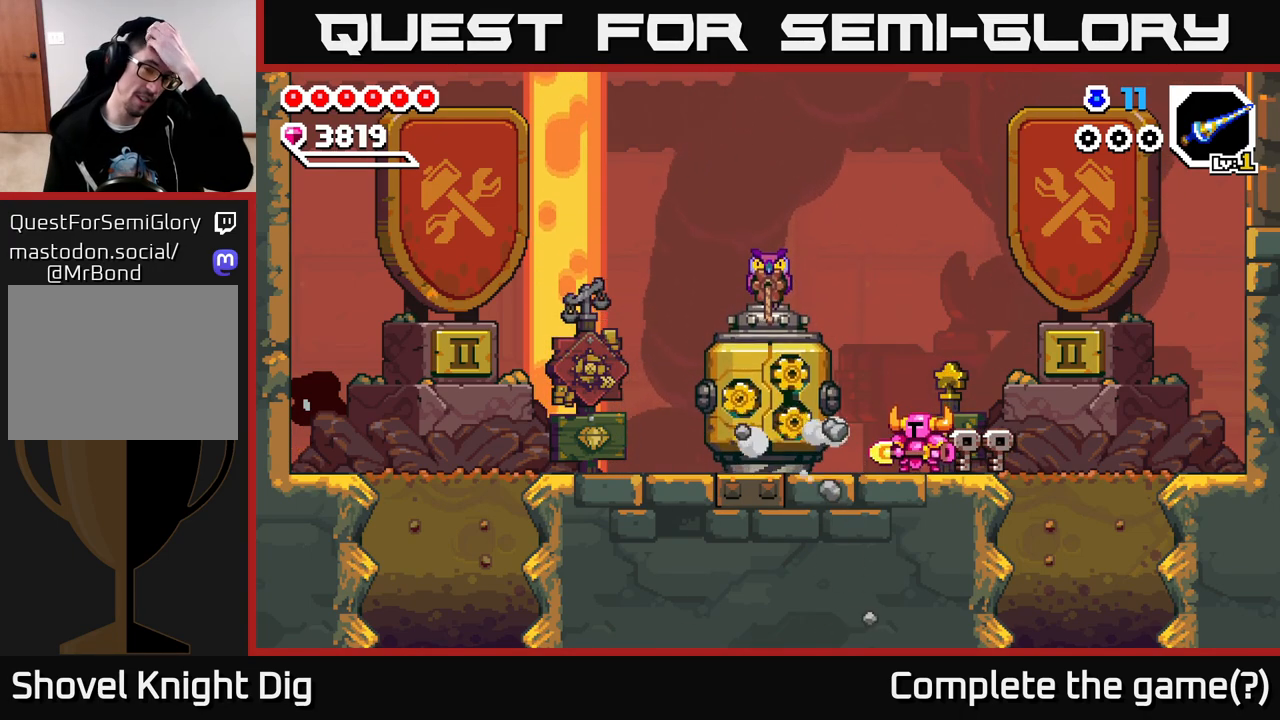
{"buttons": [], "left_stick": "center", "right_stick": "center", "events": []}
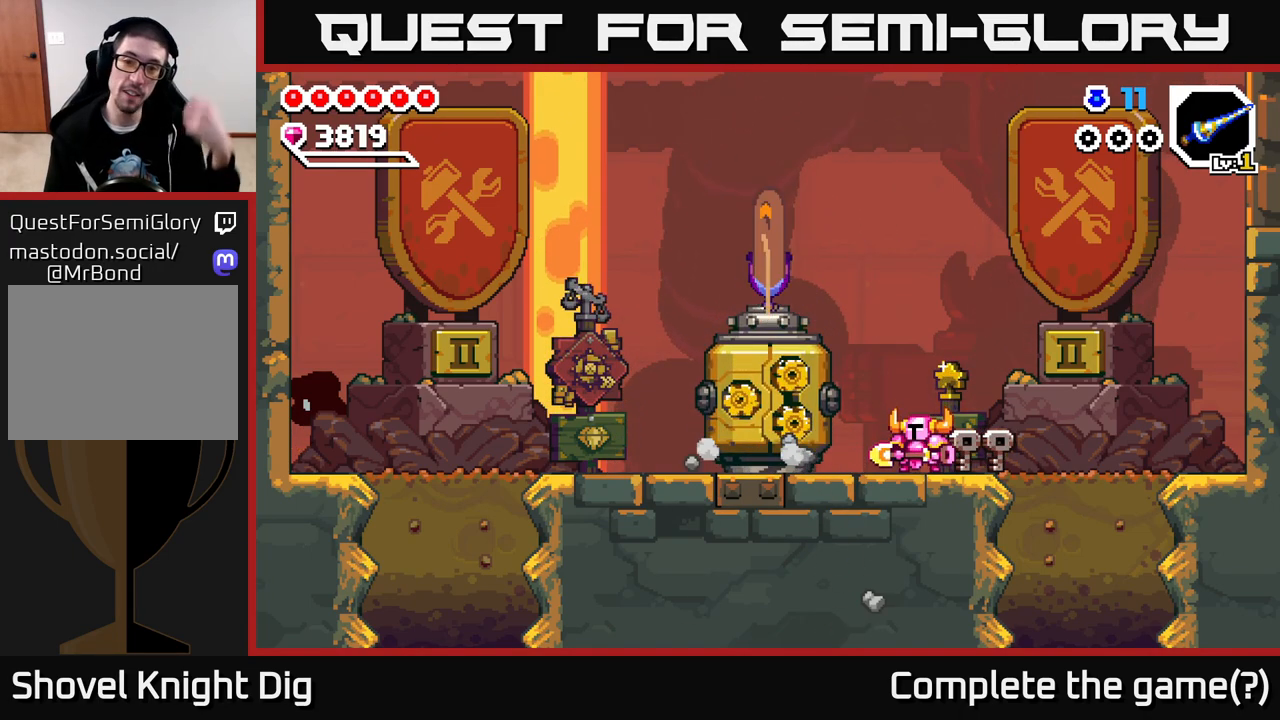
{"buttons": [], "left_stick": "center", "right_stick": "center", "events": []}
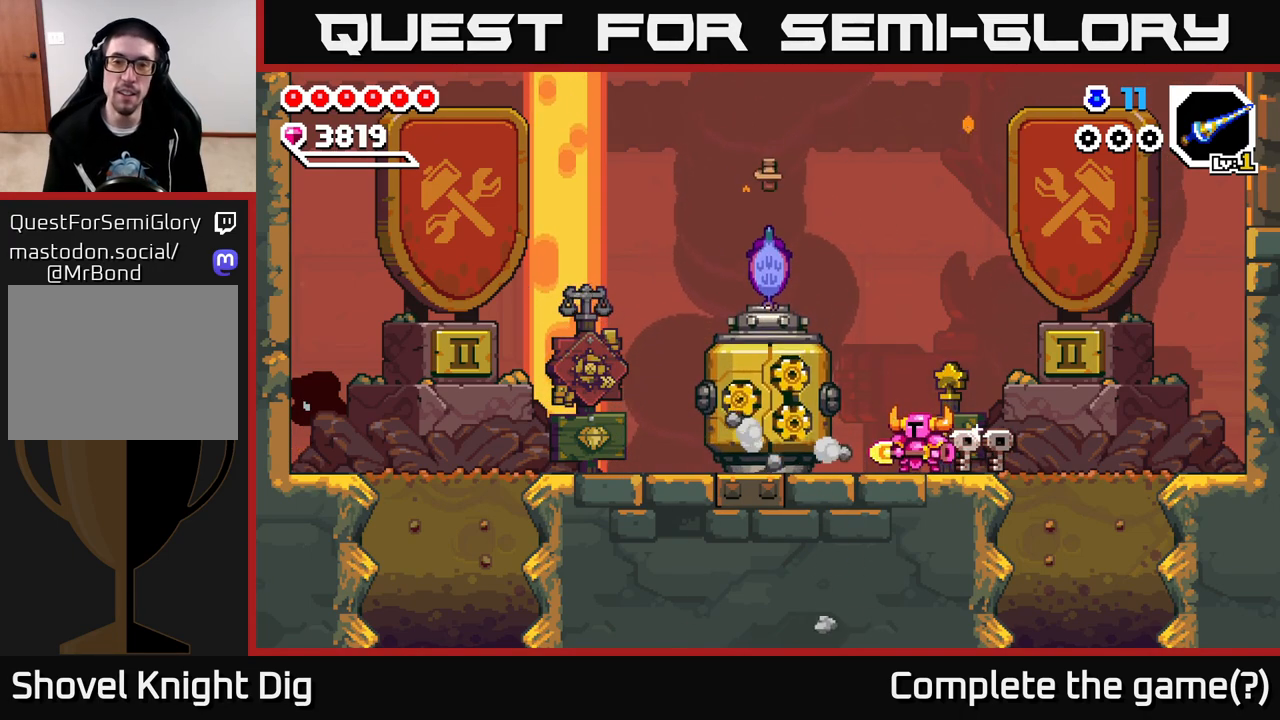
{"buttons": [], "left_stick": "center", "right_stick": "center", "events": [[100, "left_stick", "left"], [317, "left_stick", "center"]]}
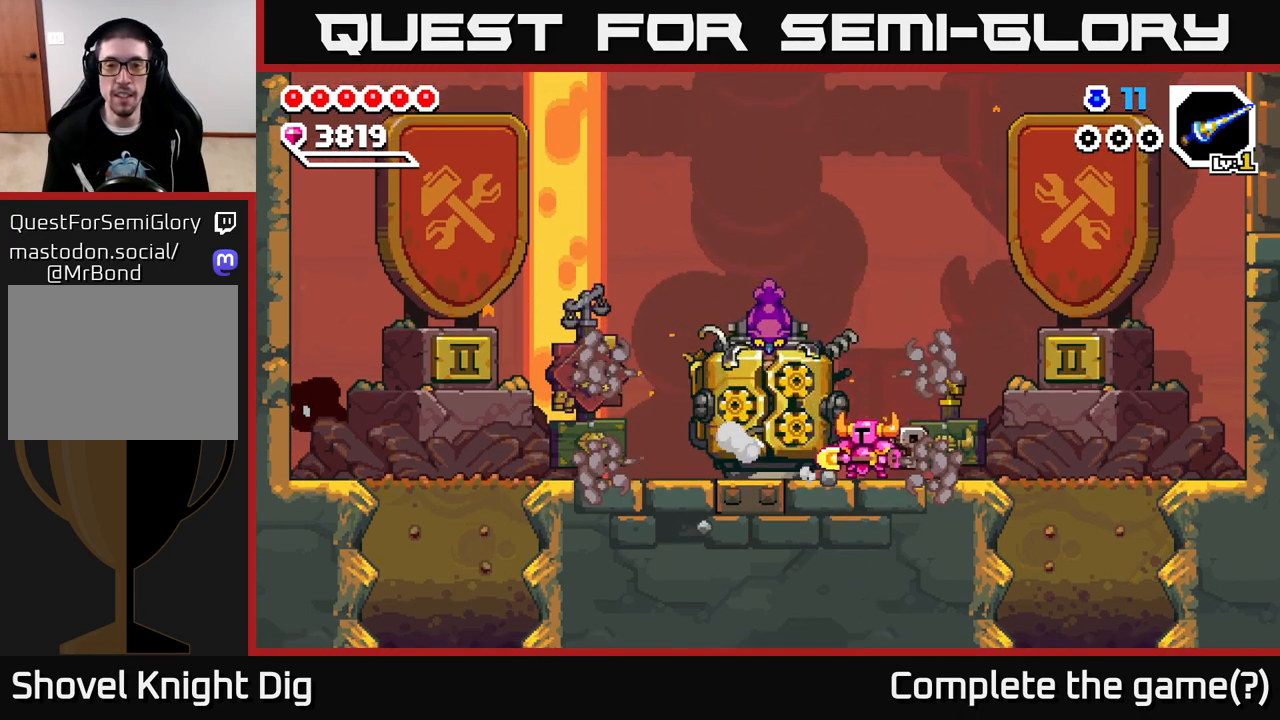
{"buttons": ["X"], "left_stick": "center", "right_stick": "center", "events": [[33, "left_stick", "left"], [117, "X", "down"], [183, "left_stick", "center"], [233, "X", "up"], [300, "X", "down"], [417, "X", "up"], [500, "X", "down"]]}
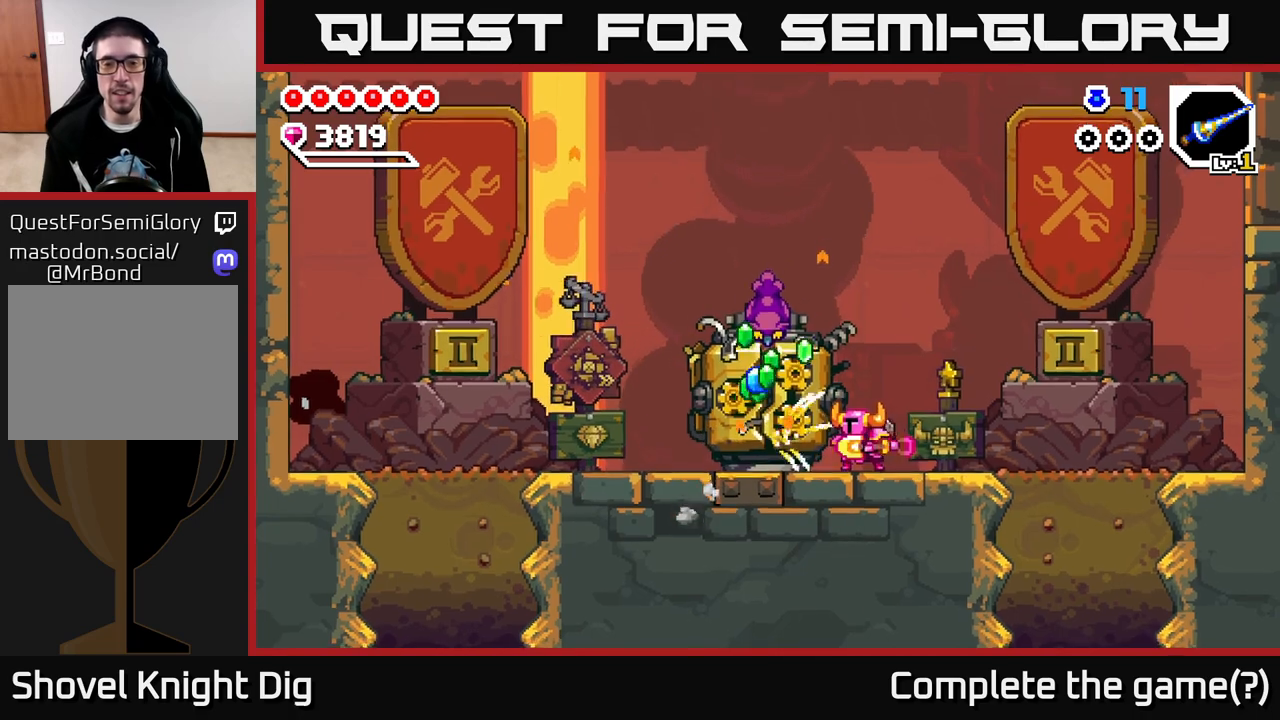
{"buttons": [], "left_stick": "center", "right_stick": "center", "events": [[117, "X", "up"], [200, "X", "down"], [317, "X", "up"], [383, "X", "down"], [500, "X", "up"]]}
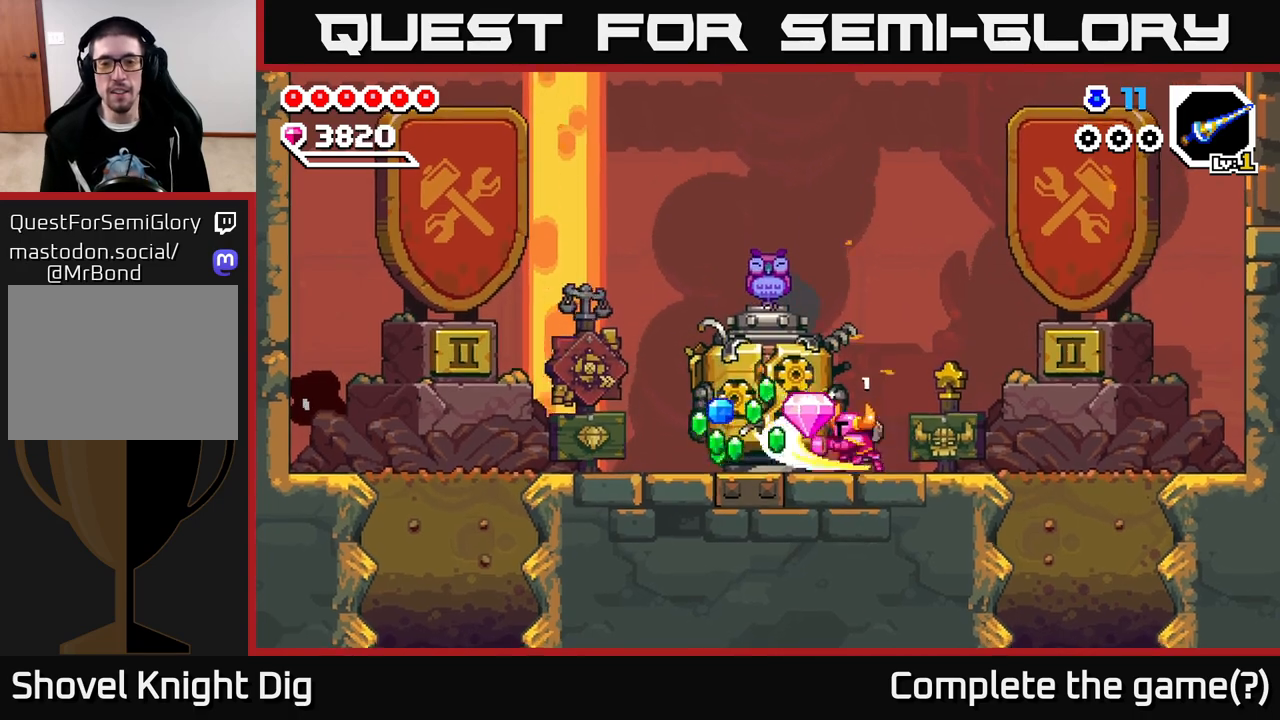
{"buttons": [], "left_stick": "left", "right_stick": "center", "events": [[100, "X", "down"], [200, "left_stick", "left"], [233, "X", "up"]]}
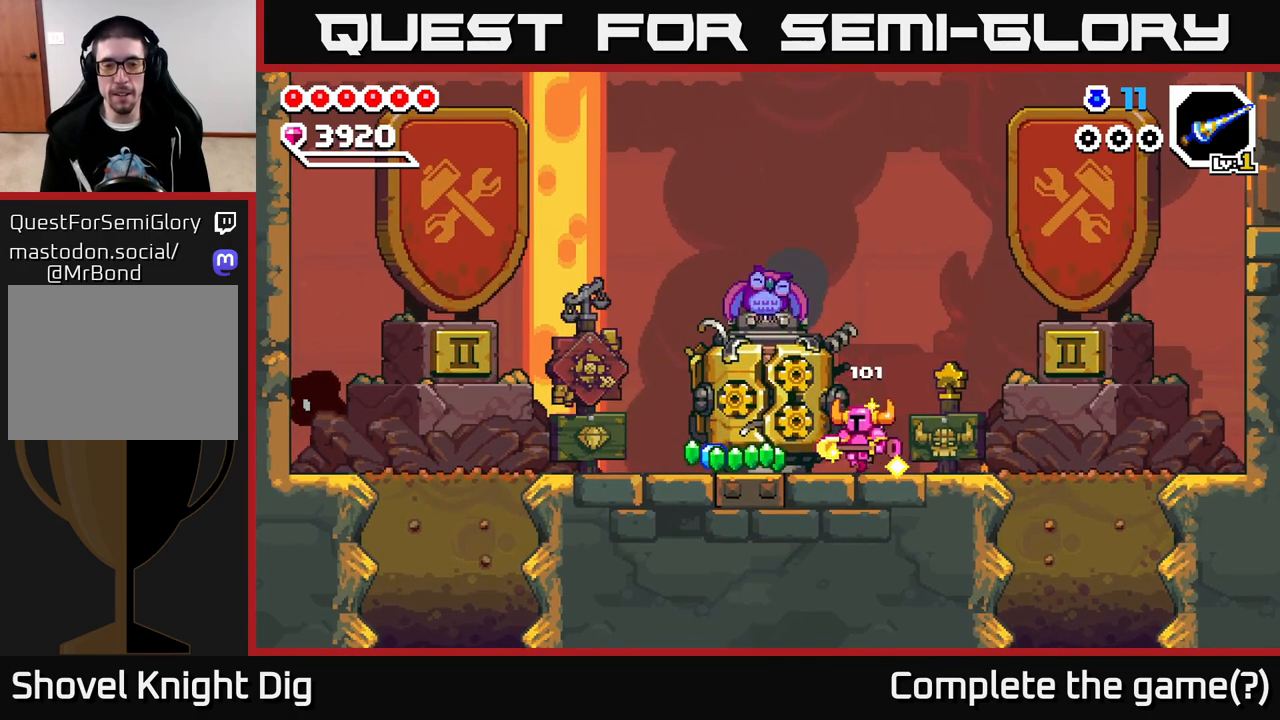
{"buttons": [], "left_stick": "left", "right_stick": "center", "events": []}
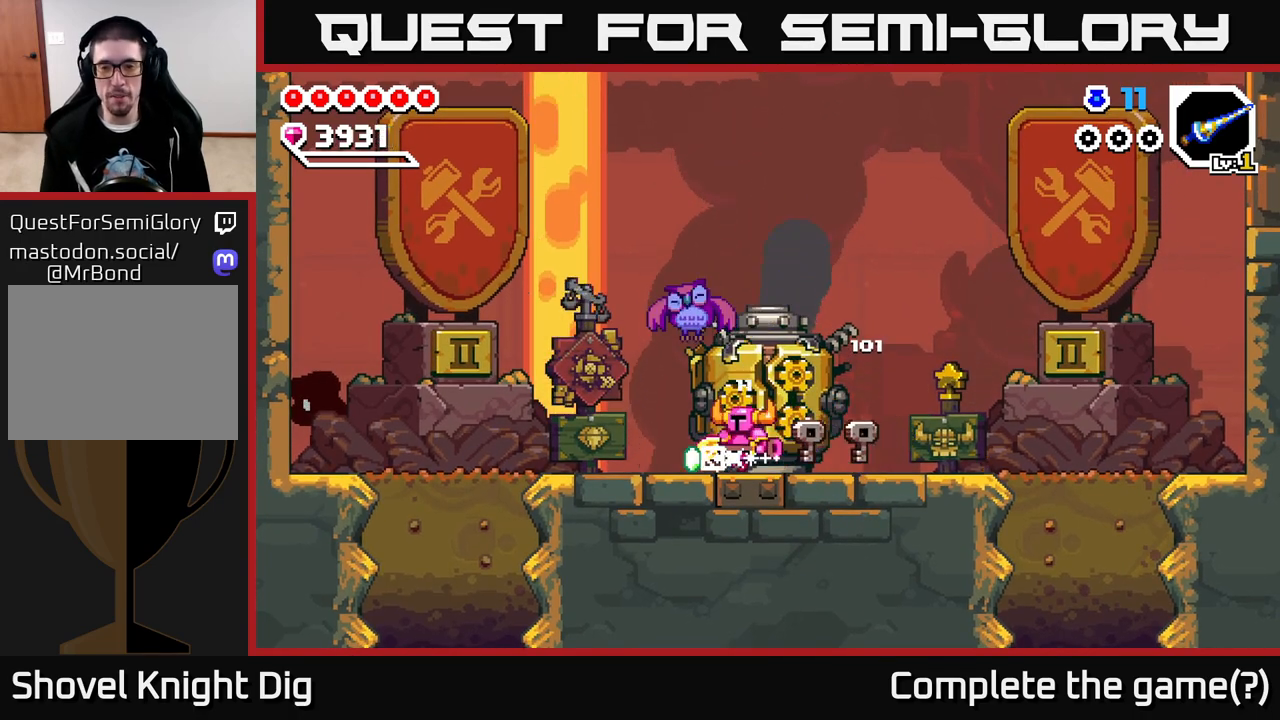
{"buttons": [], "left_stick": "right", "right_stick": "center", "events": [[17, "left_stick", "center"], [67, "left_stick", "right"]]}
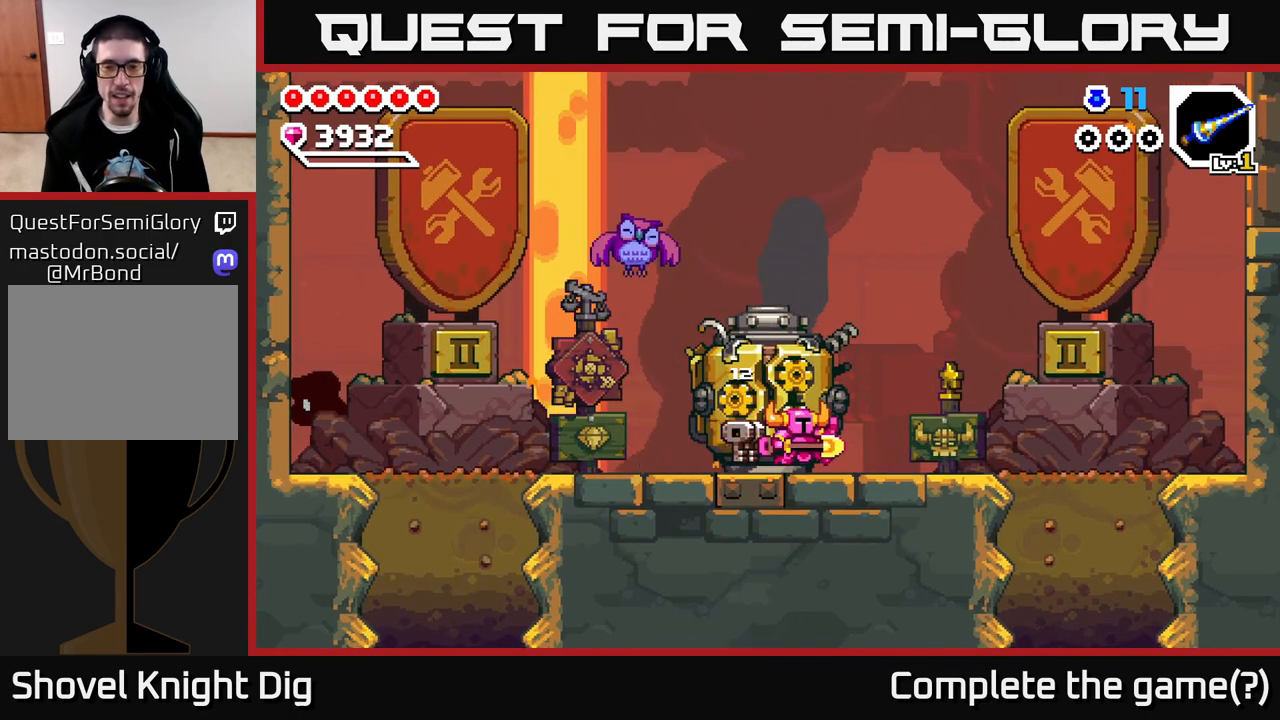
{"buttons": [], "left_stick": "center", "right_stick": "center", "events": [[83, "left_stick", "left"], [267, "left_stick", "center"]]}
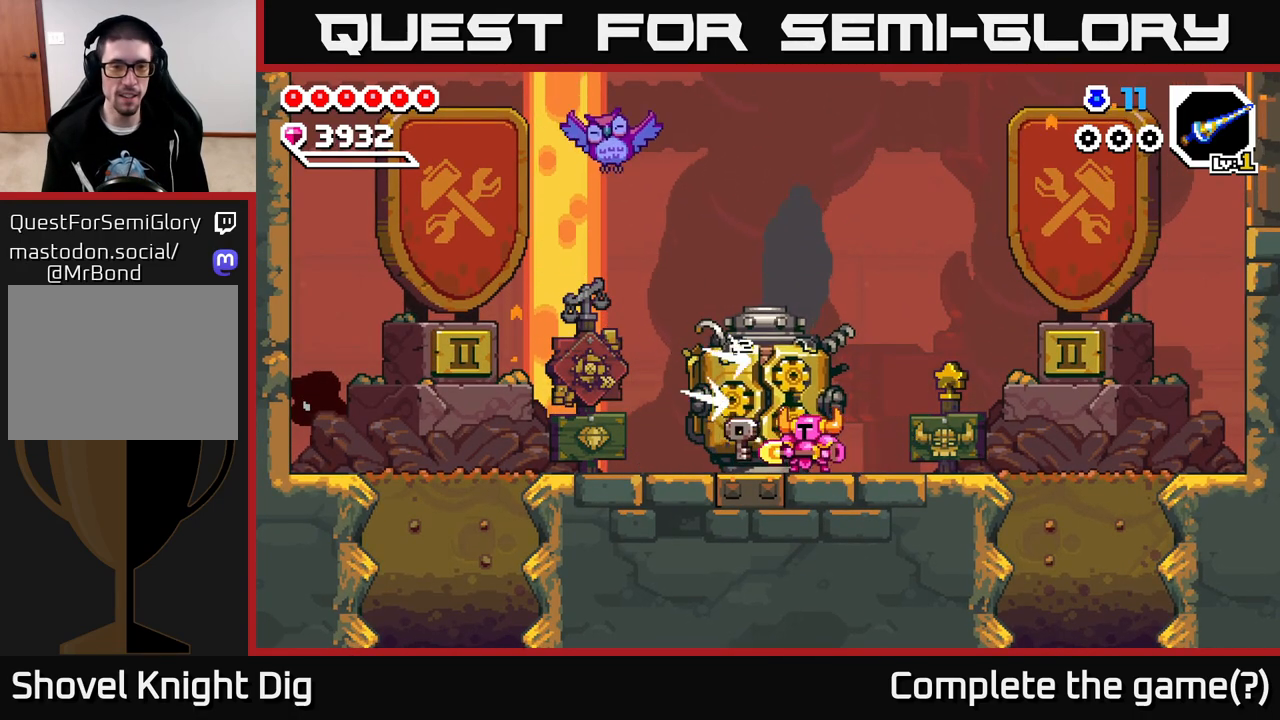
{"buttons": [], "left_stick": "right", "right_stick": "center", "events": [[83, "left_stick", "right"]]}
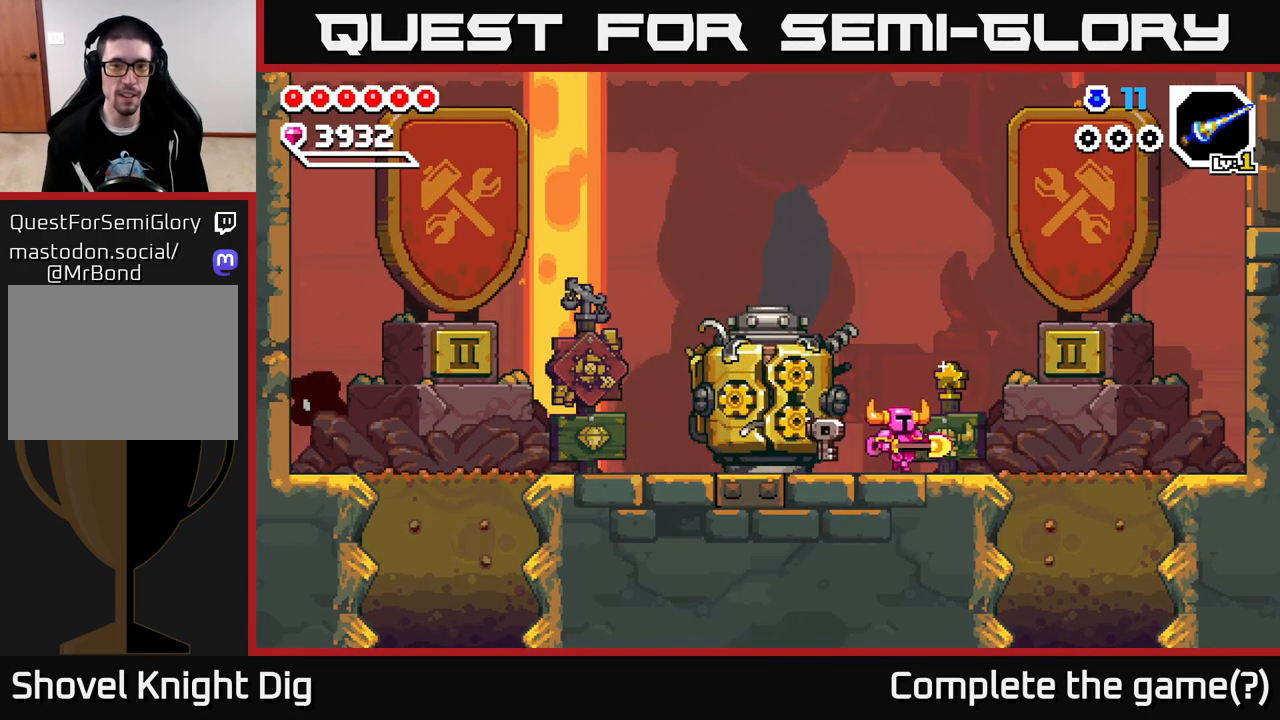
{"buttons": [], "left_stick": "right", "right_stick": "center", "events": []}
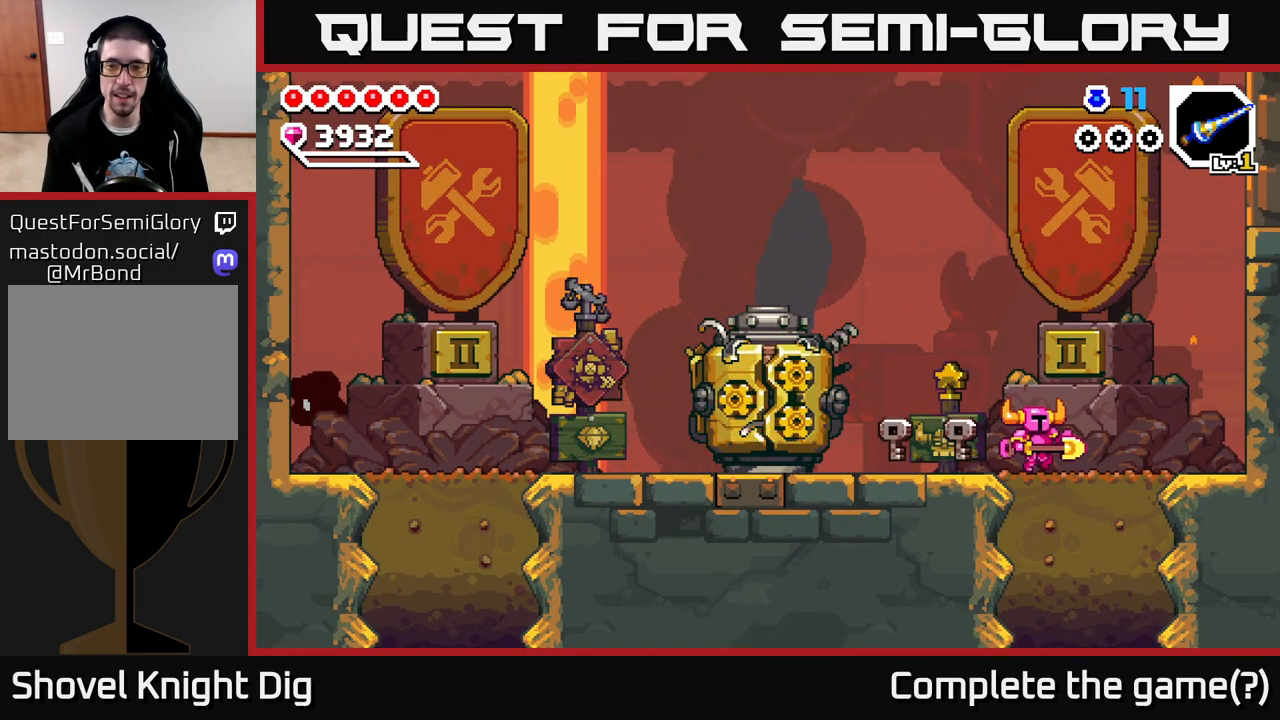
{"buttons": ["X"], "left_stick": "down", "right_stick": "center", "events": [[133, "left_stick", "down"], [150, "X", "down"], [217, "X", "up"], [317, "X", "down"], [417, "X", "up"], [483, "X", "down"]]}
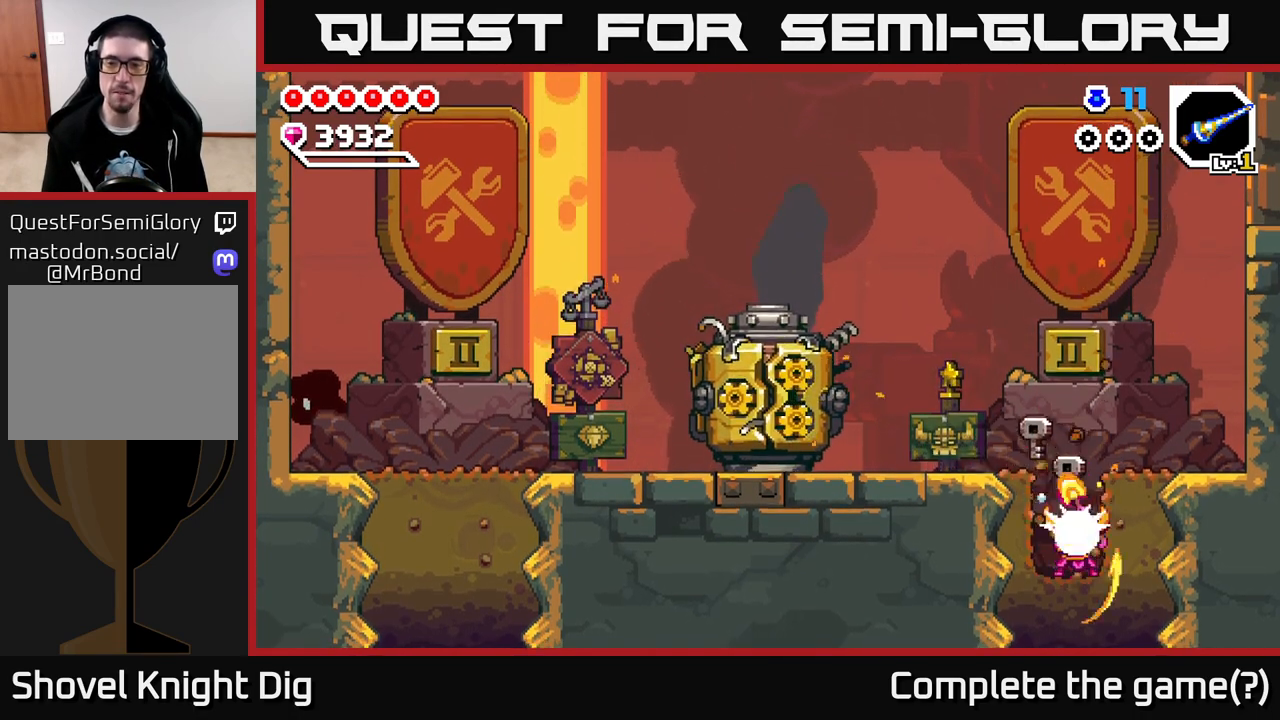
{"buttons": [], "left_stick": "down", "right_stick": "center", "events": [[83, "X", "up"], [167, "X", "down"], [267, "X", "up"]]}
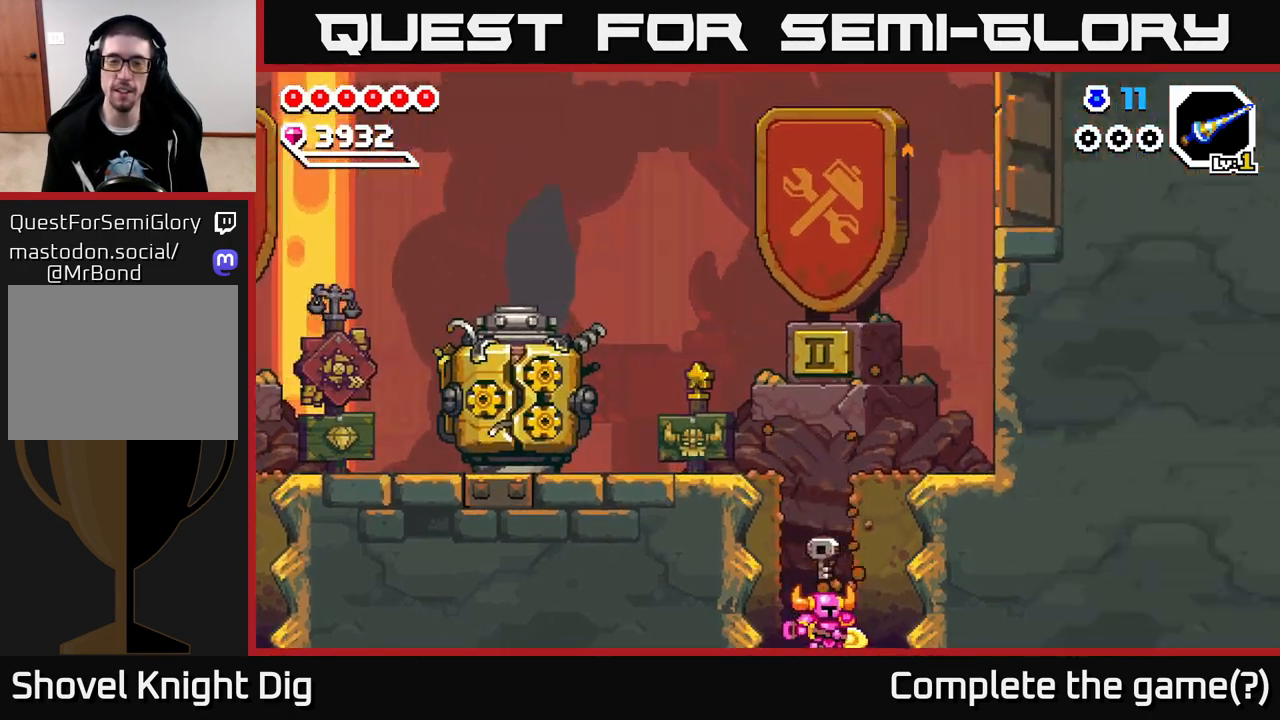
{"buttons": [], "left_stick": "center", "right_stick": "center", "events": [[33, "left_stick", "center"]]}
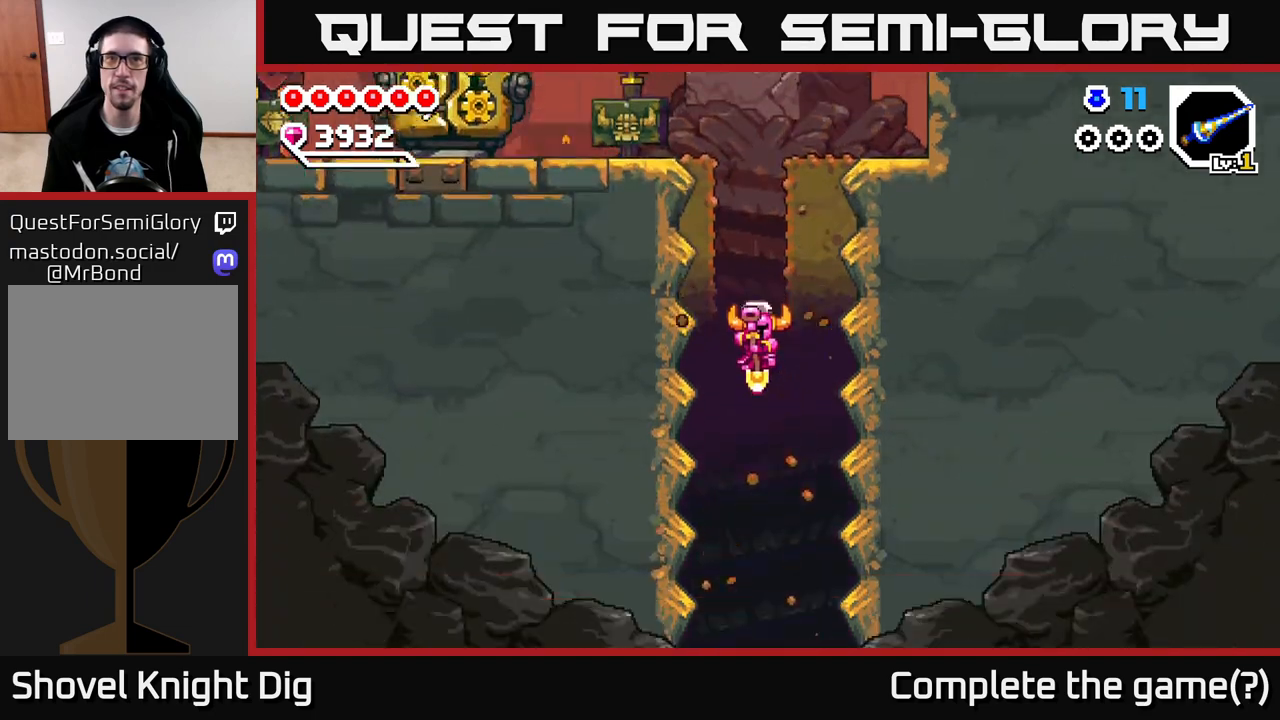
{"buttons": [], "left_stick": "center", "right_stick": "center", "events": []}
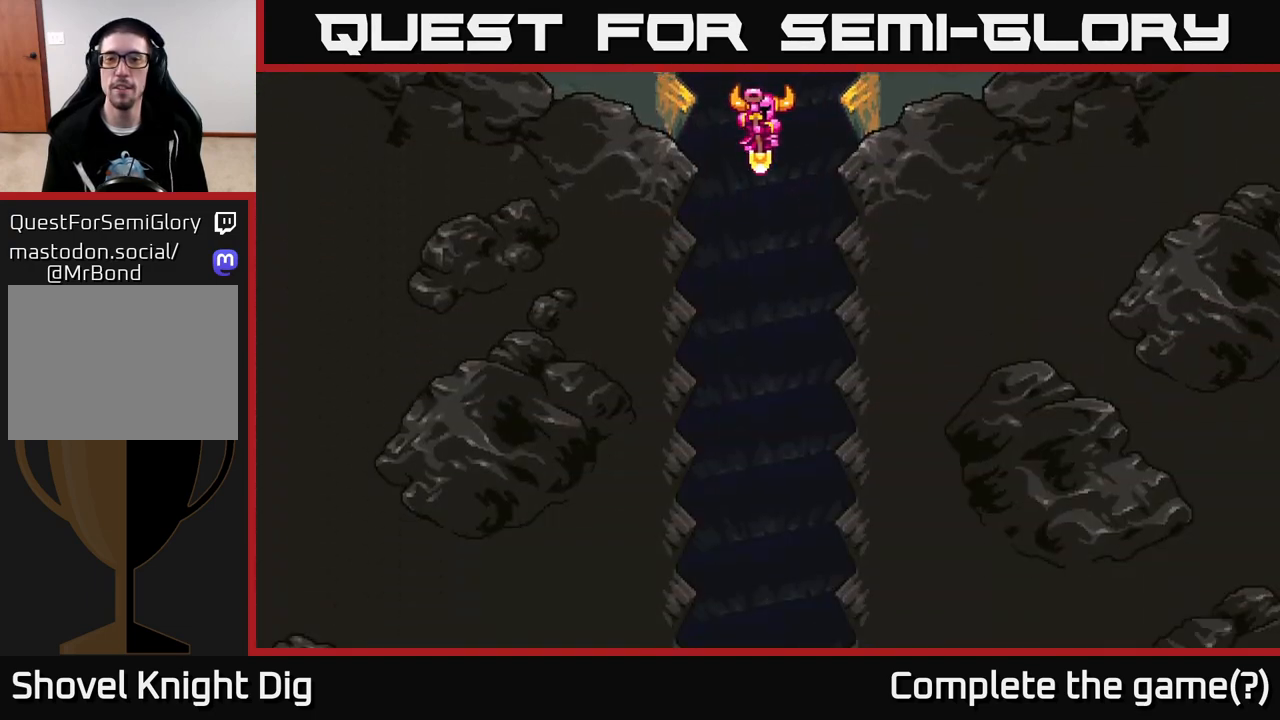
{"buttons": [], "left_stick": "center", "right_stick": "center", "events": []}
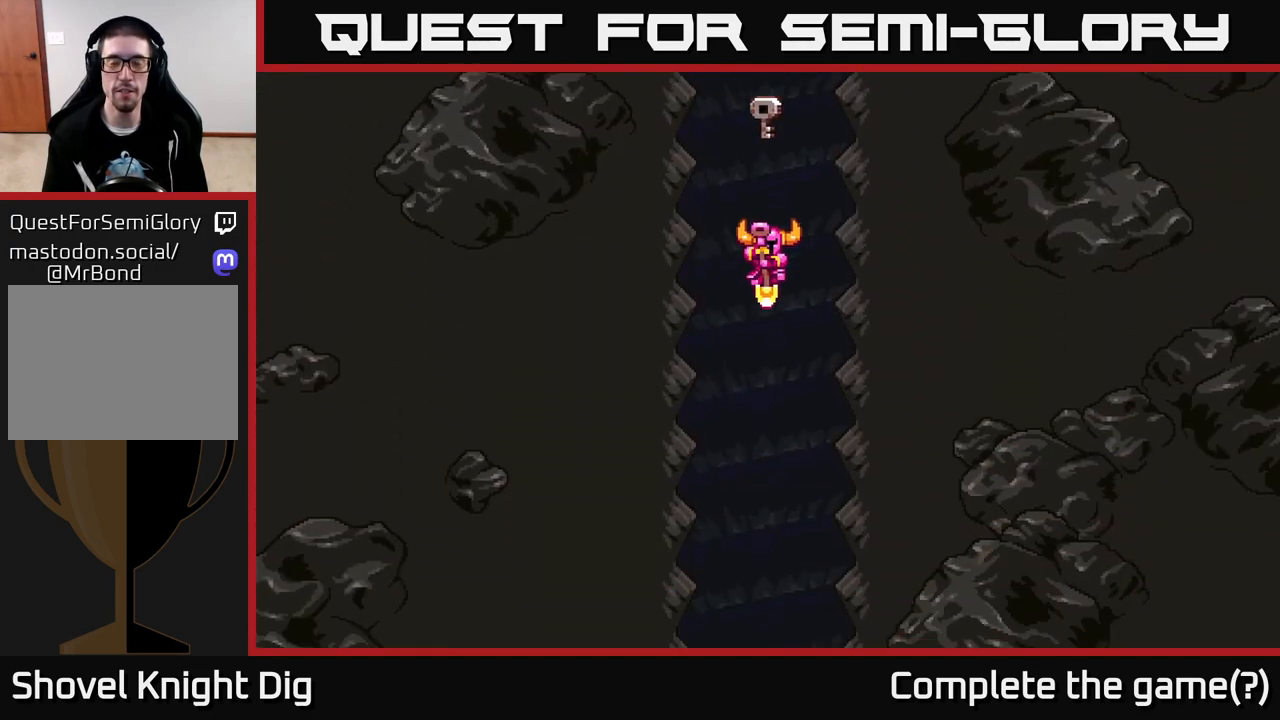
{"buttons": [], "left_stick": "center", "right_stick": "center", "events": []}
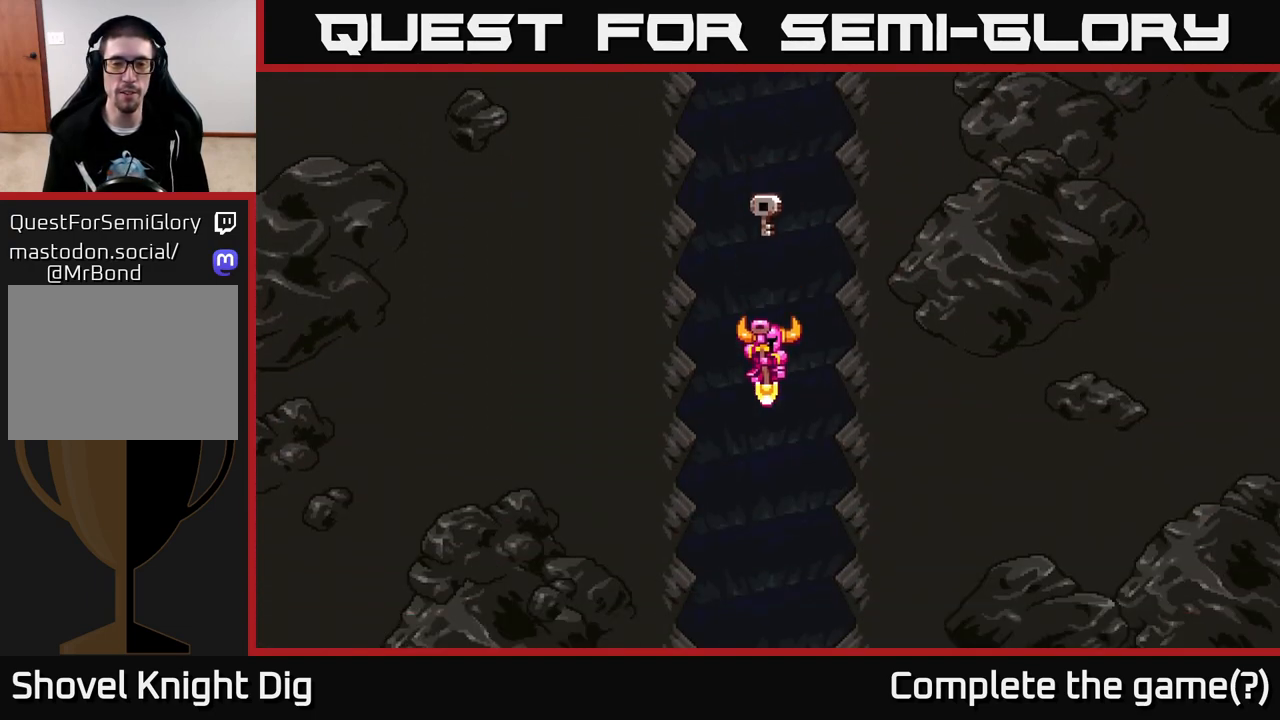
{"buttons": [], "left_stick": "center", "right_stick": "center", "events": []}
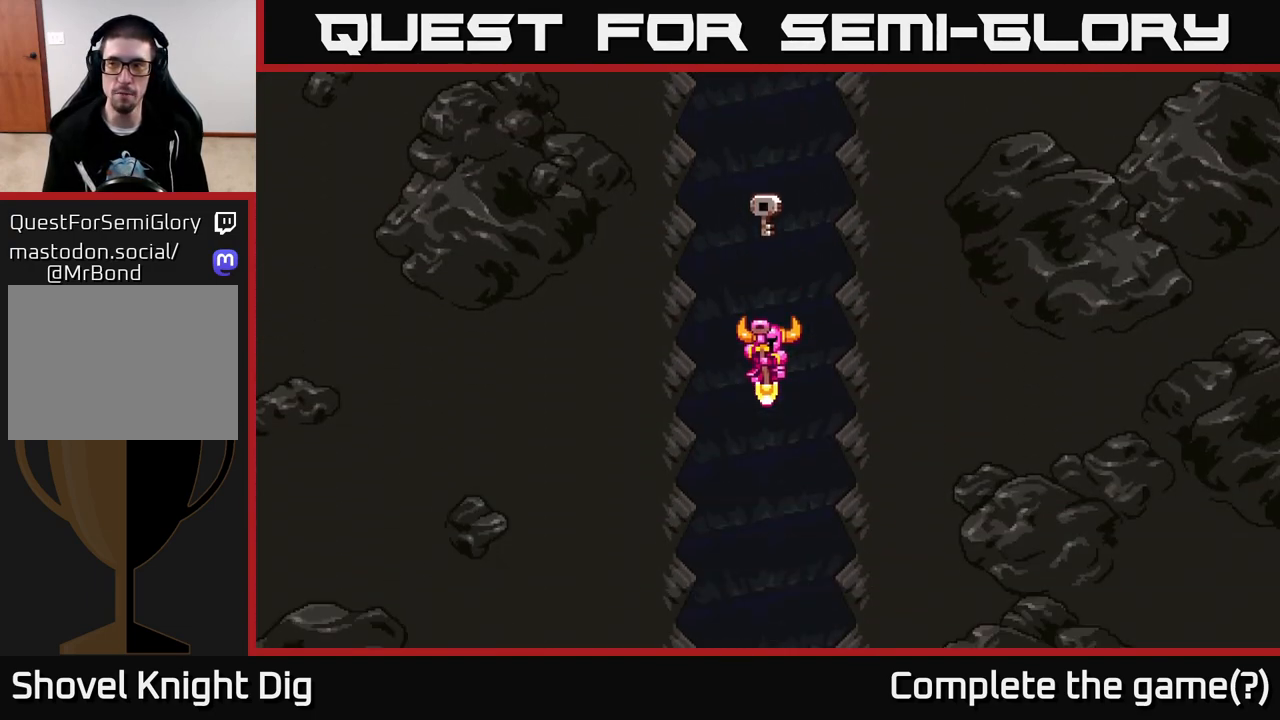
{"buttons": [], "left_stick": "center", "right_stick": "center", "events": []}
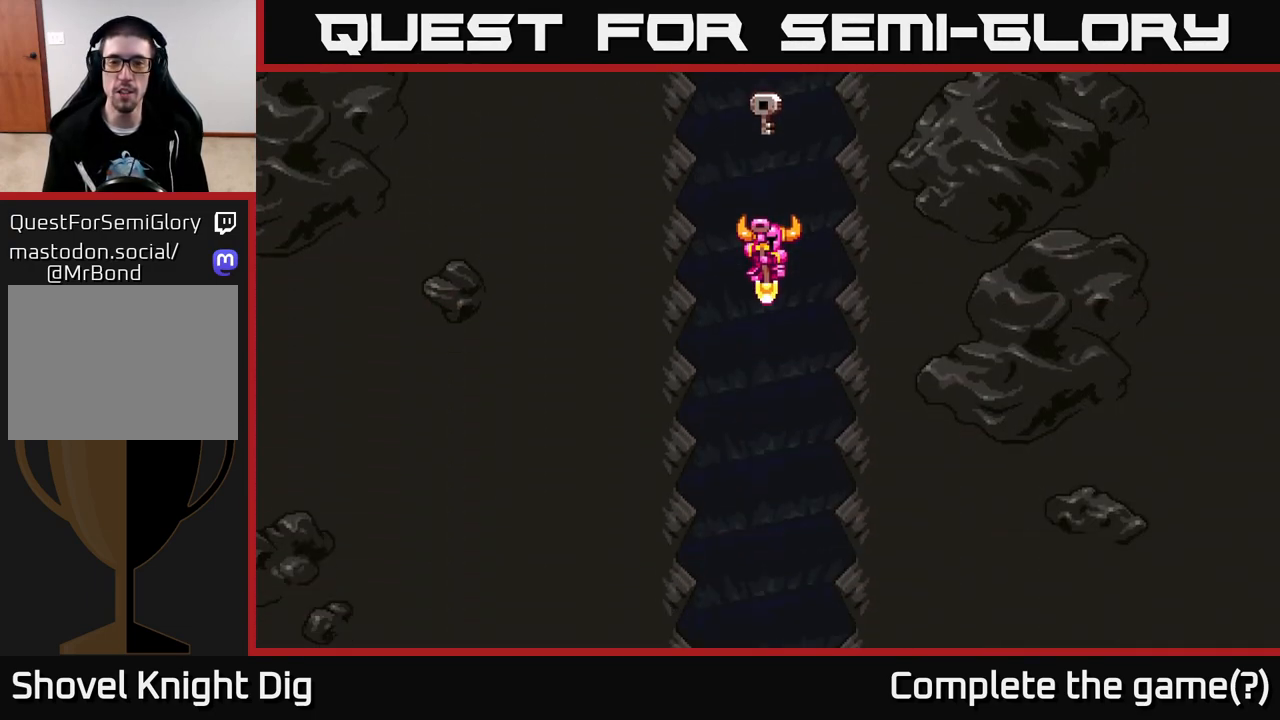
{"buttons": [], "left_stick": "center", "right_stick": "center", "events": []}
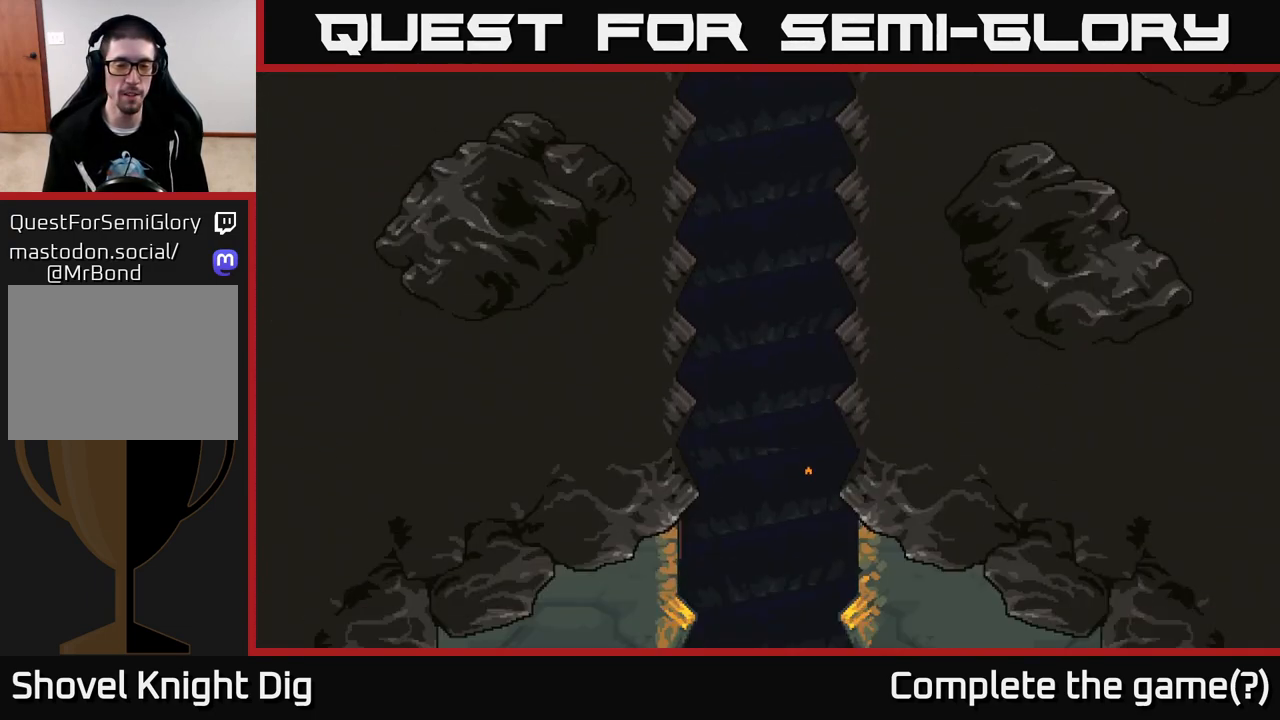
{"buttons": [], "left_stick": "center", "right_stick": "center", "events": []}